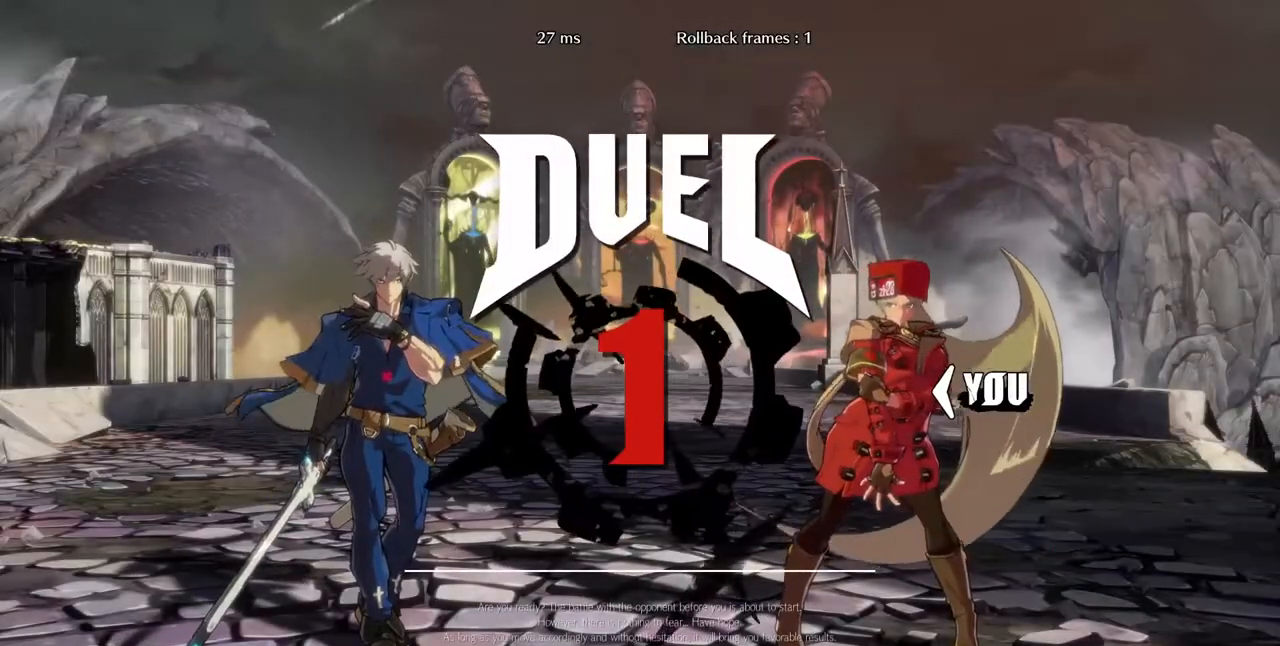
Gameplay with a controller (arcade stick); each line is a JSON object with the inputs held at the frame after it (dt_ms = milliseconds from this image to that frame). "events" lists button and stick changes between this image and that frame as [ms after this image, input, new state], when the widget could be followed in between. Not read: L3 R3 SELECT START.
{"dt_ms": 520, "buttons": [], "events": [[40, "DPAD_DOWN", "down"], [40, "DPAD_UP", "up"], [40, "R1", "down"], [80, "SQUARE", "down"], [80, "TRIANGLE", "down"], [160, "CROSS", "down"], [200, "DPAD_DOWN", "up"], [200, "DPAD_RIGHT", "down"], [240, "R1", "up"], [240, "SQUARE", "up"], [240, "TRIANGLE", "up"], [280, "CROSS", "up"], [360, "DPAD_RIGHT", "up"]]}
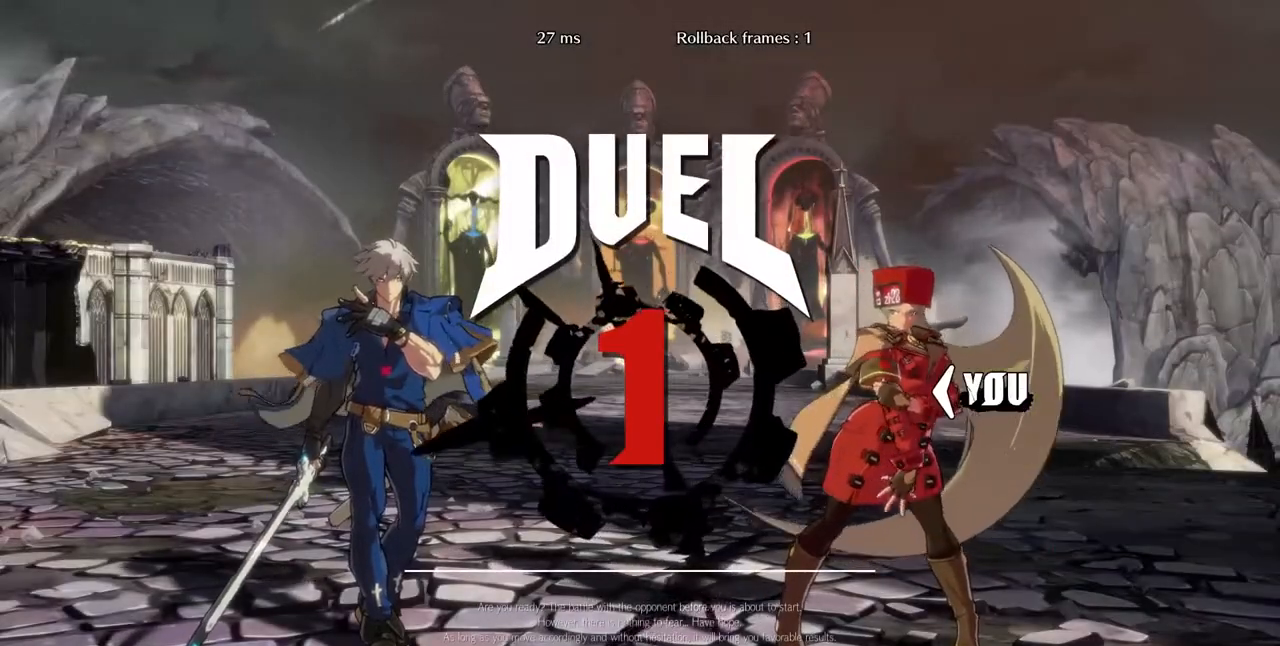
{"dt_ms": 480, "buttons": ["DPAD_RIGHT"], "events": [[240, "DPAD_LEFT", "down"], [440, "DPAD_LEFT", "up"], [440, "DPAD_RIGHT", "down"]]}
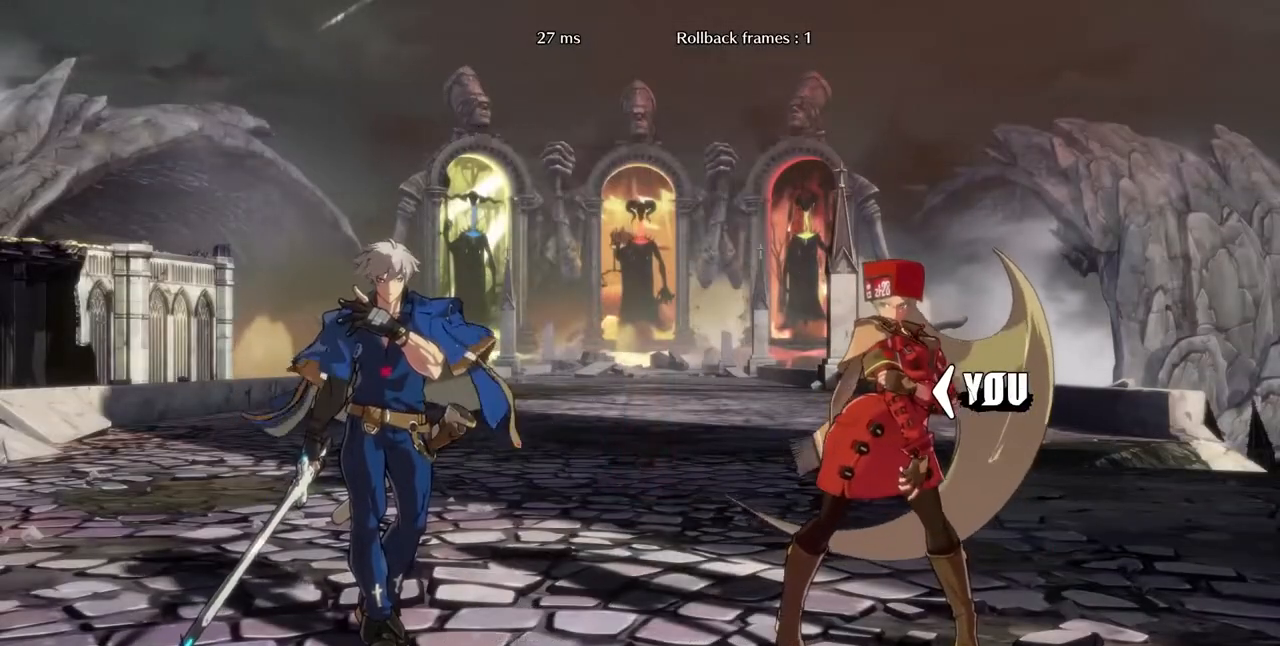
{"dt_ms": 520, "buttons": [], "events": [[120, "DPAD_DOWN", "down"], [120, "DPAD_LEFT", "down"], [120, "DPAD_RIGHT", "up"], [240, "DPAD_DOWN", "up"], [240, "DPAD_LEFT", "up"]]}
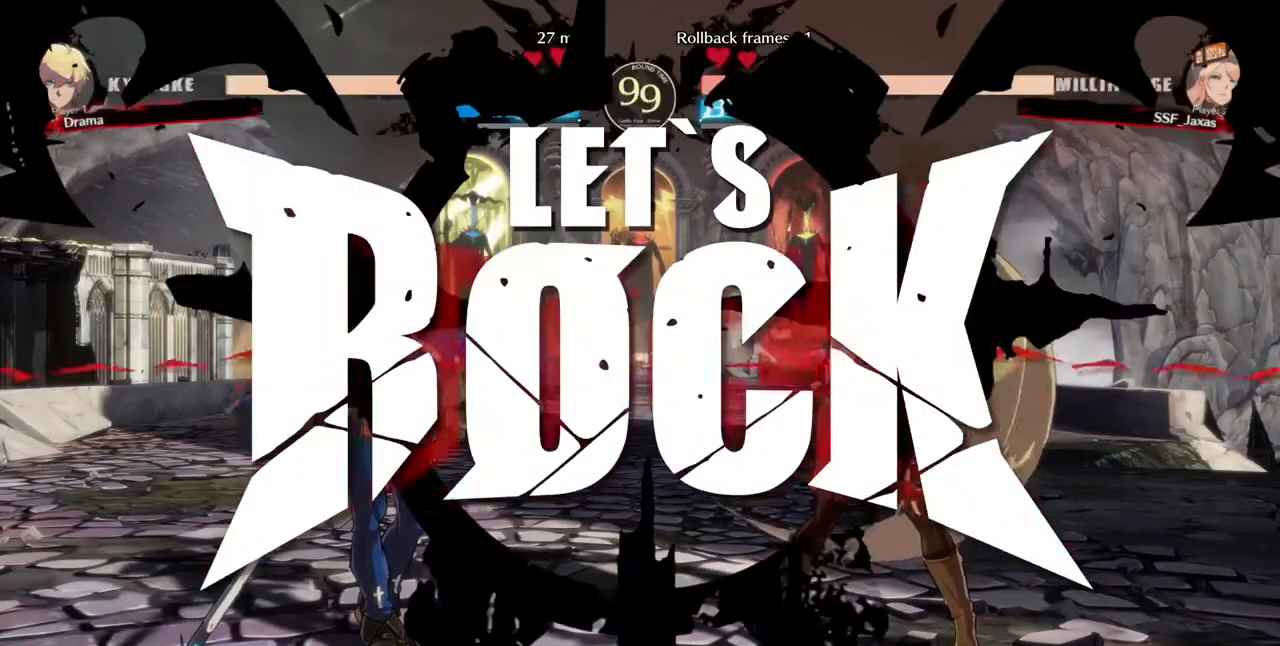
{"dt_ms": 480, "buttons": [], "events": []}
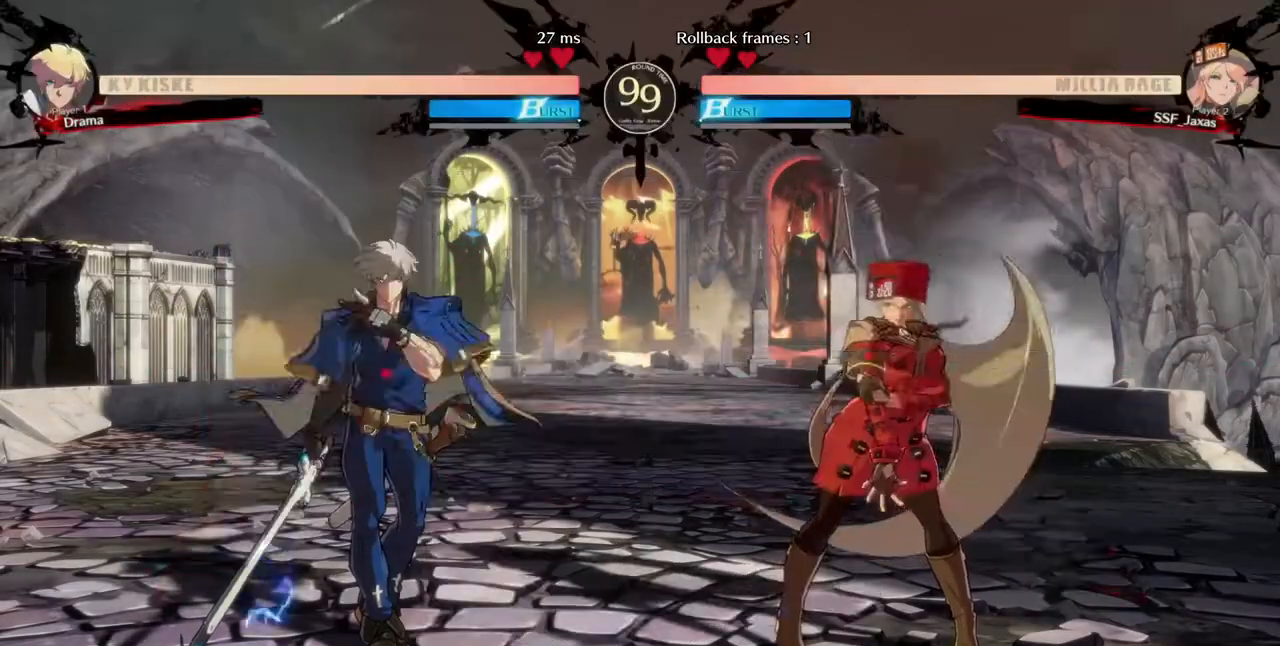
{"dt_ms": 520, "buttons": ["DPAD_RIGHT"], "events": [[200, "DPAD_RIGHT", "down"]]}
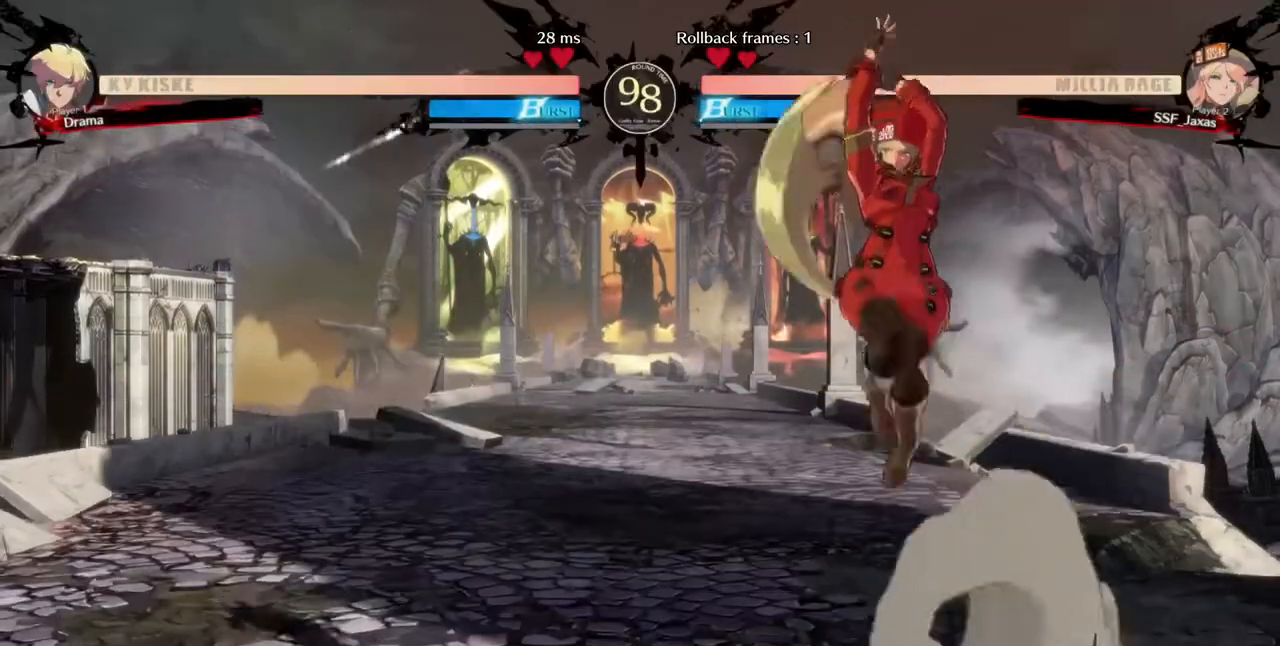
{"dt_ms": 480, "buttons": ["DPAD_RIGHT"], "events": []}
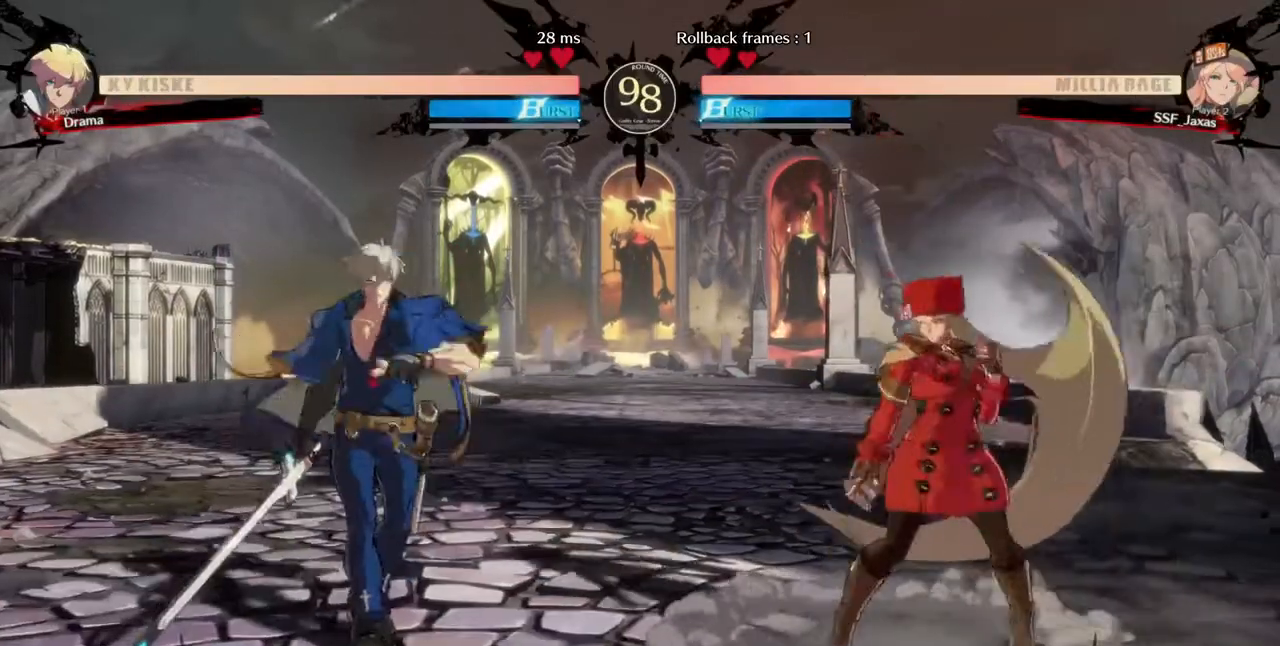
{"dt_ms": 520, "buttons": ["DPAD_DOWN", "DPAD_LEFT"], "events": [[120, "DPAD_LEFT", "down"], [120, "DPAD_RIGHT", "up"], [520, "DPAD_DOWN", "down"]]}
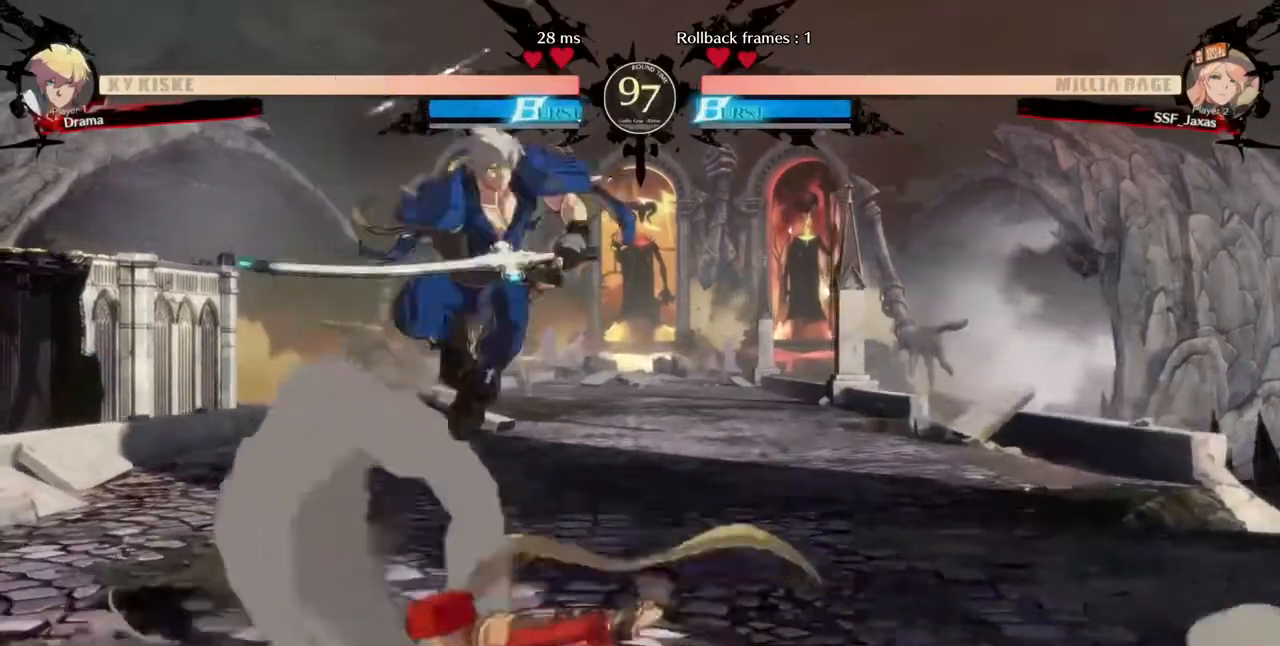
{"dt_ms": 480, "buttons": ["DPAD_DOWN", "DPAD_LEFT"], "events": [[40, "DPAD_LEFT", "up"], [80, "SQUARE", "down"], [200, "SQUARE", "up"], [320, "R2", "down"], [440, "R2", "up"], [480, "DPAD_LEFT", "down"]]}
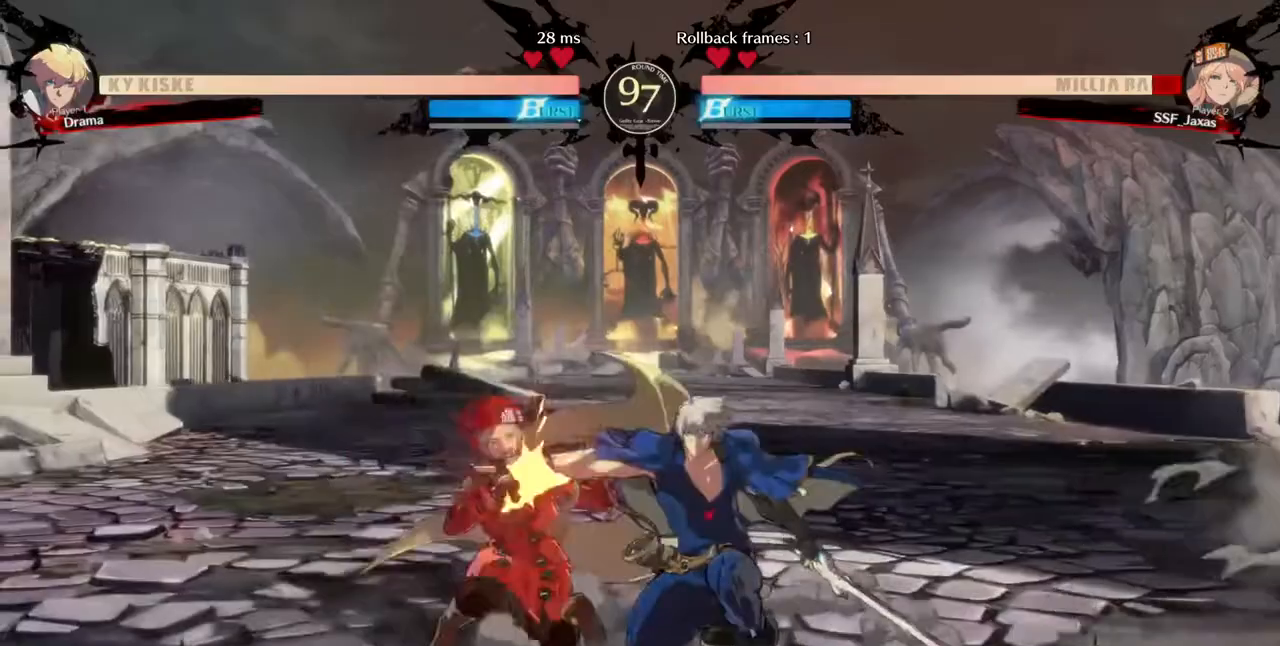
{"dt_ms": 520, "buttons": ["DPAD_DOWN", "DPAD_LEFT"]}
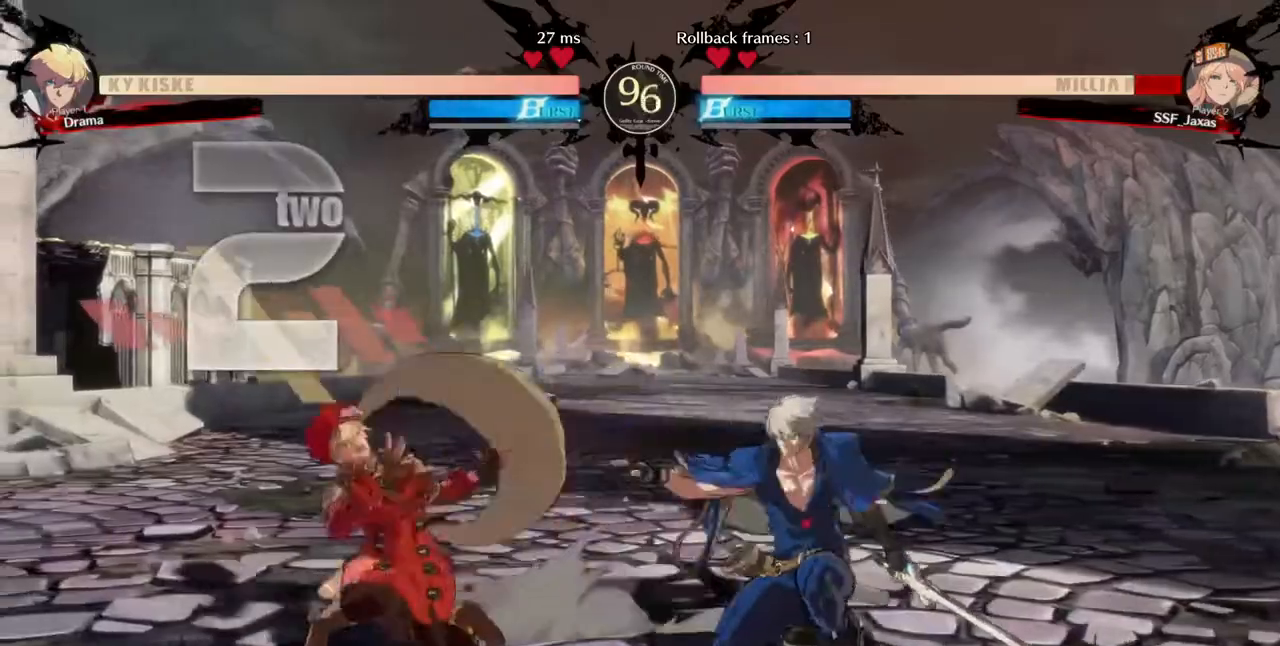
{"dt_ms": 480, "buttons": ["DPAD_DOWN", "DPAD_LEFT"], "events": []}
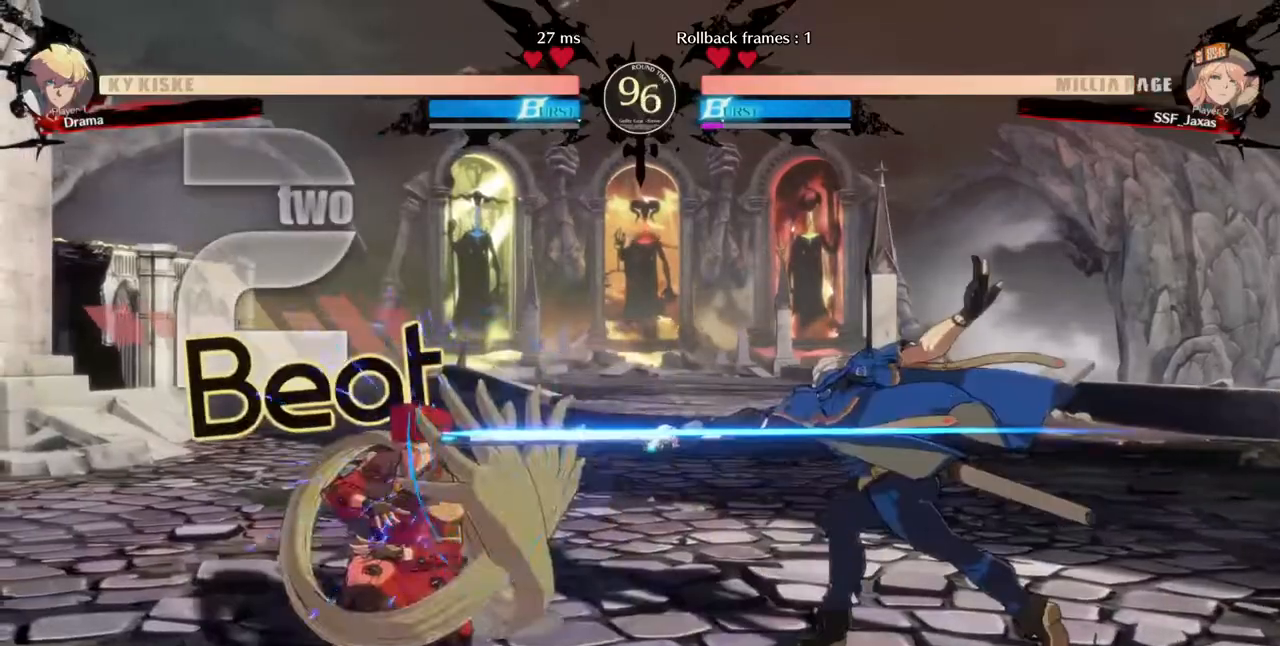
{"dt_ms": 520, "buttons": ["DPAD_LEFT"]}
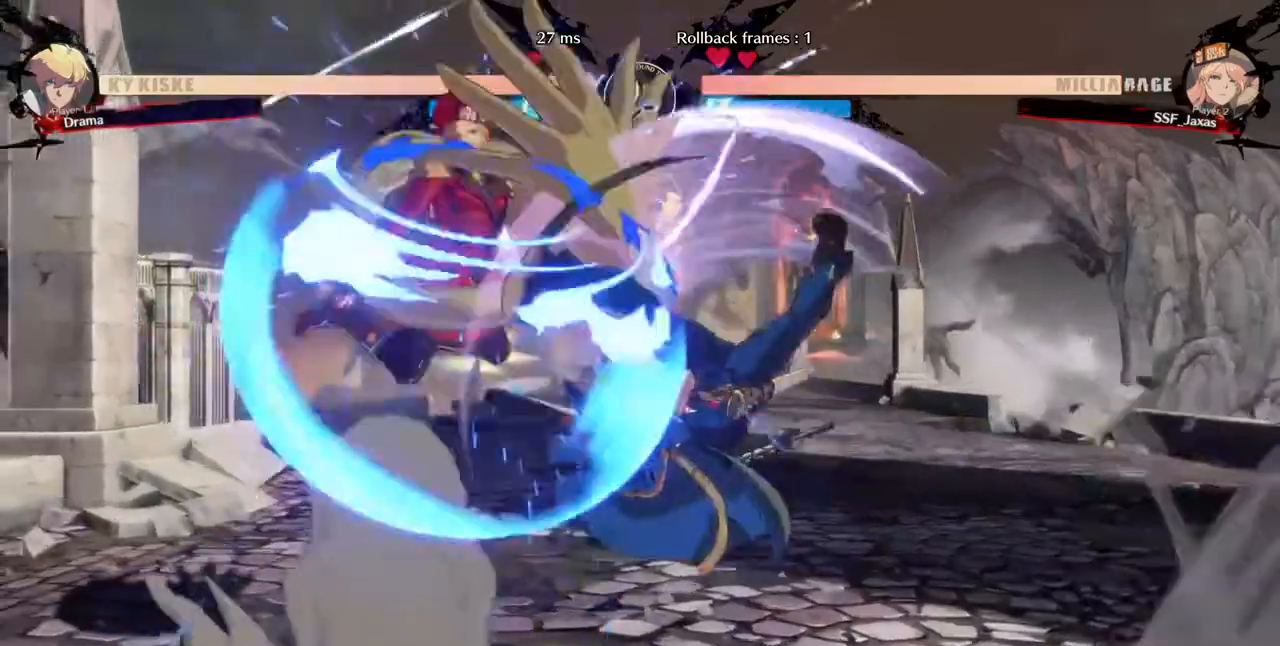
{"dt_ms": 480, "buttons": ["SQUARE", "TRIANGLE", "DPAD_DOWN", "DPAD_LEFT"]}
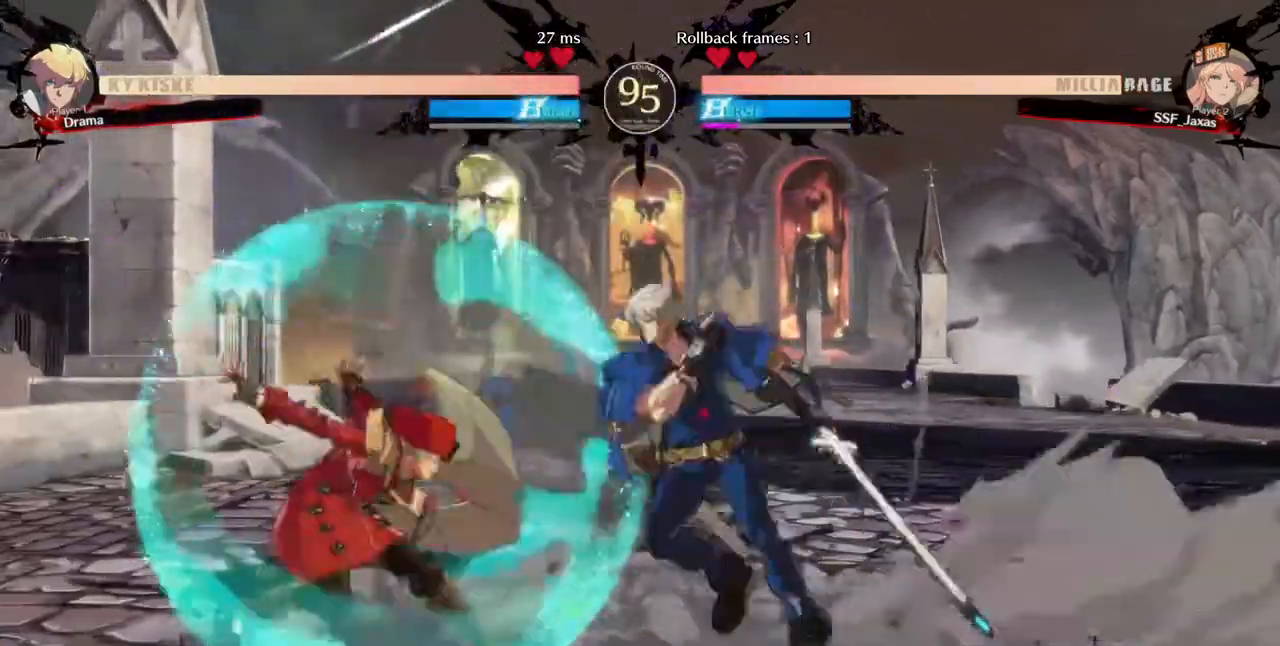
{"dt_ms": 520, "buttons": ["DPAD_LEFT"], "events": [[280, "SQUARE", "up"], [280, "TRIANGLE", "up"], [360, "DPAD_DOWN", "up"]]}
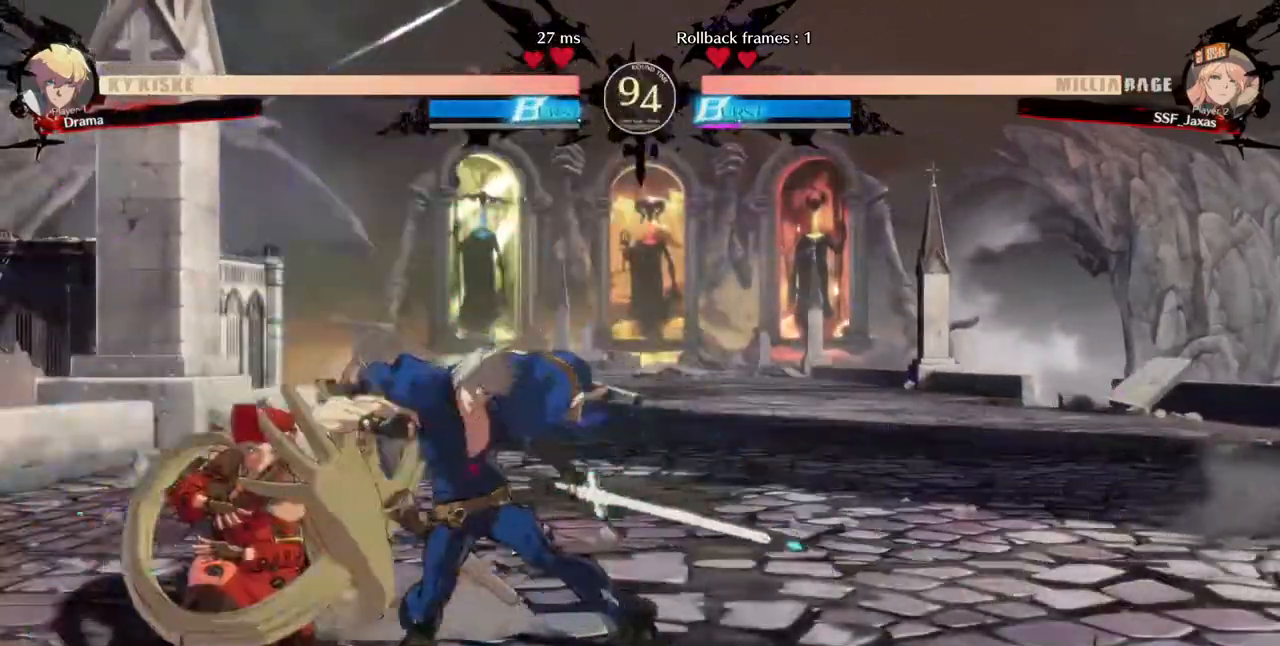
{"dt_ms": 1000, "buttons": ["DPAD_DOWN", "DPAD_LEFT"]}
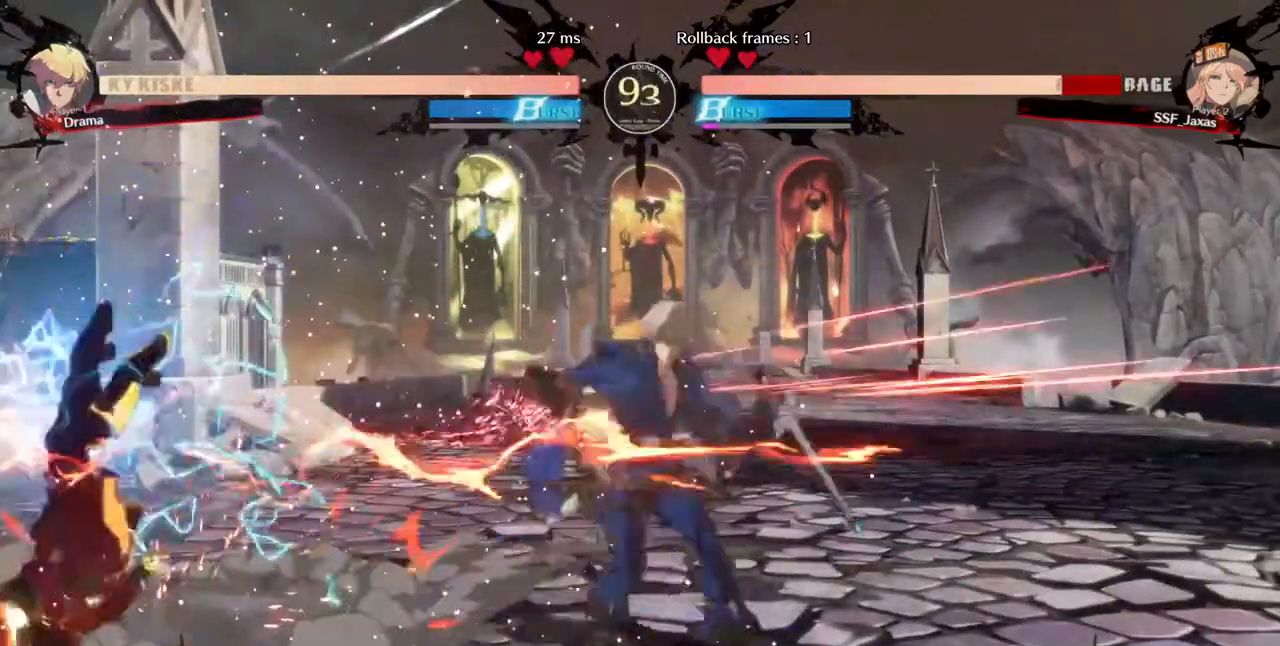
{"dt_ms": 480, "buttons": ["DPAD_DOWN", "DPAD_LEFT"], "events": []}
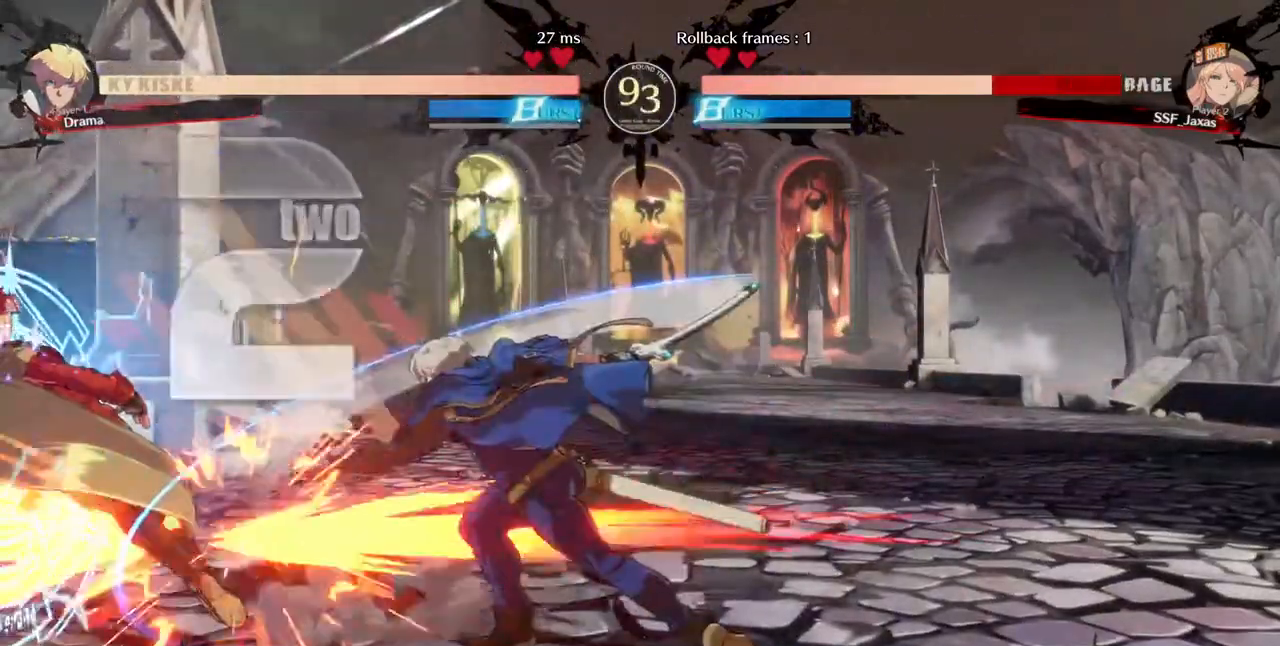
{"dt_ms": 520, "buttons": ["DPAD_LEFT"], "events": [[480, "DPAD_DOWN", "up"]]}
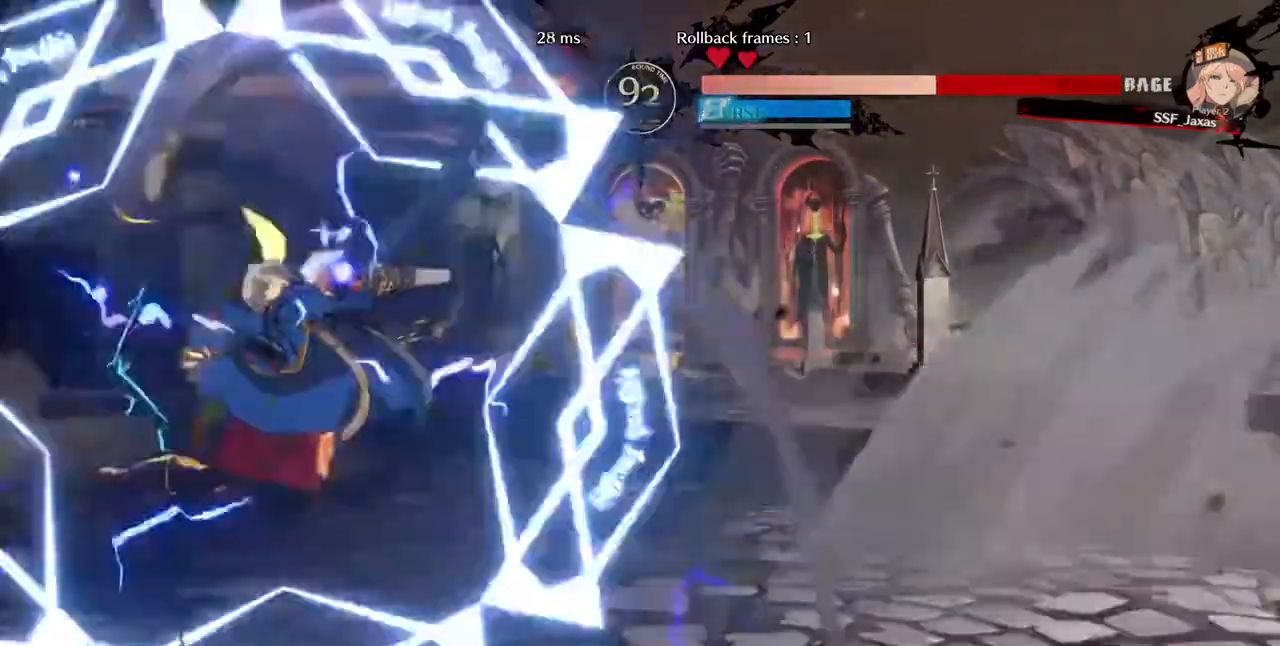
{"dt_ms": 480, "buttons": ["SQUARE", "DPAD_DOWN", "DPAD_LEFT"]}
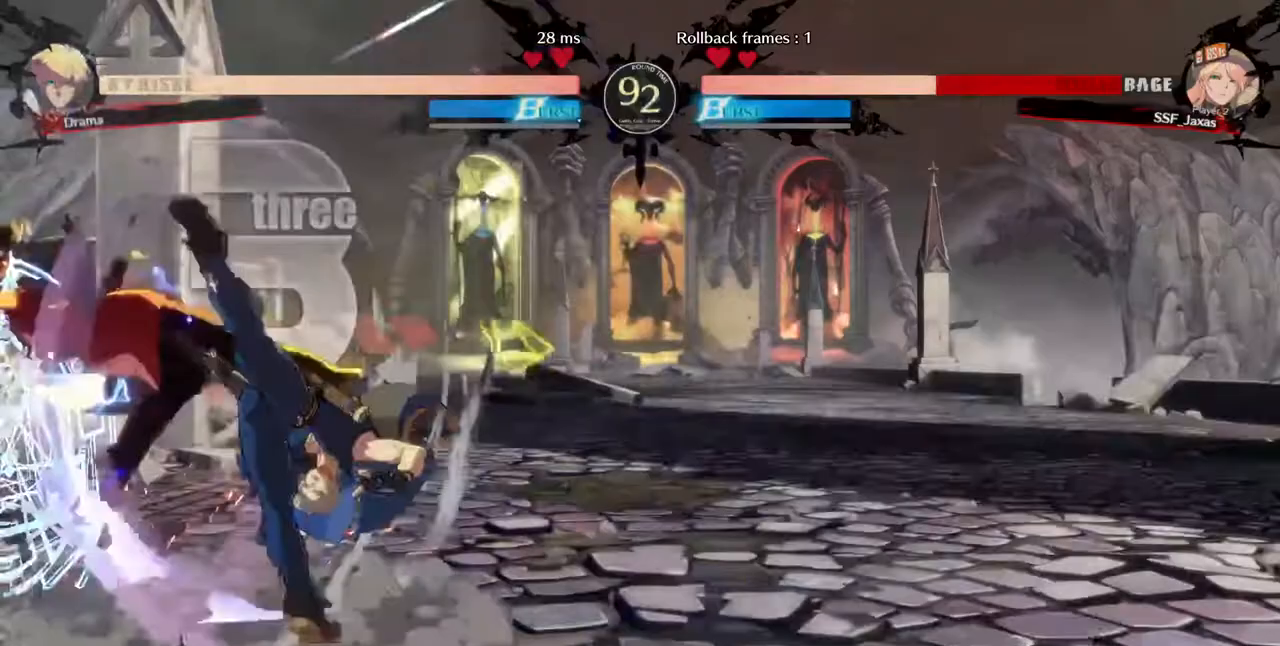
{"dt_ms": 520, "buttons": ["SQUARE", "DPAD_DOWN", "DPAD_LEFT"], "events": []}
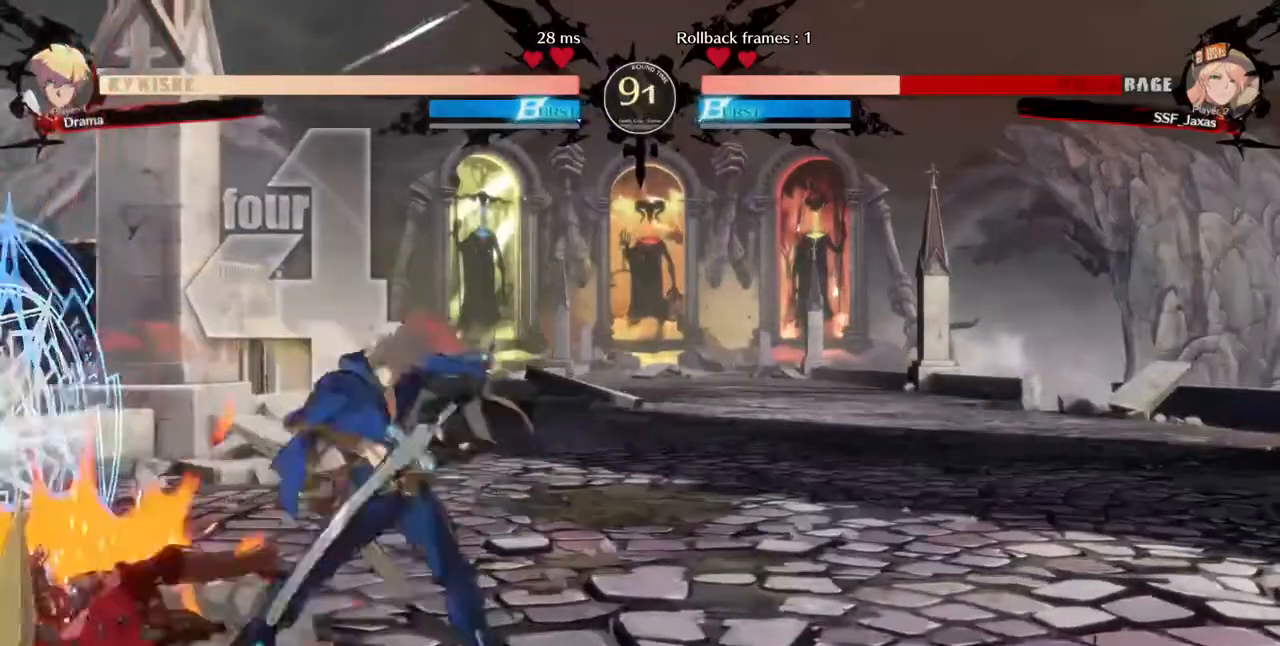
{"dt_ms": 480, "buttons": ["SQUARE", "DPAD_LEFT"], "events": [[120, "DPAD_DOWN", "up"]]}
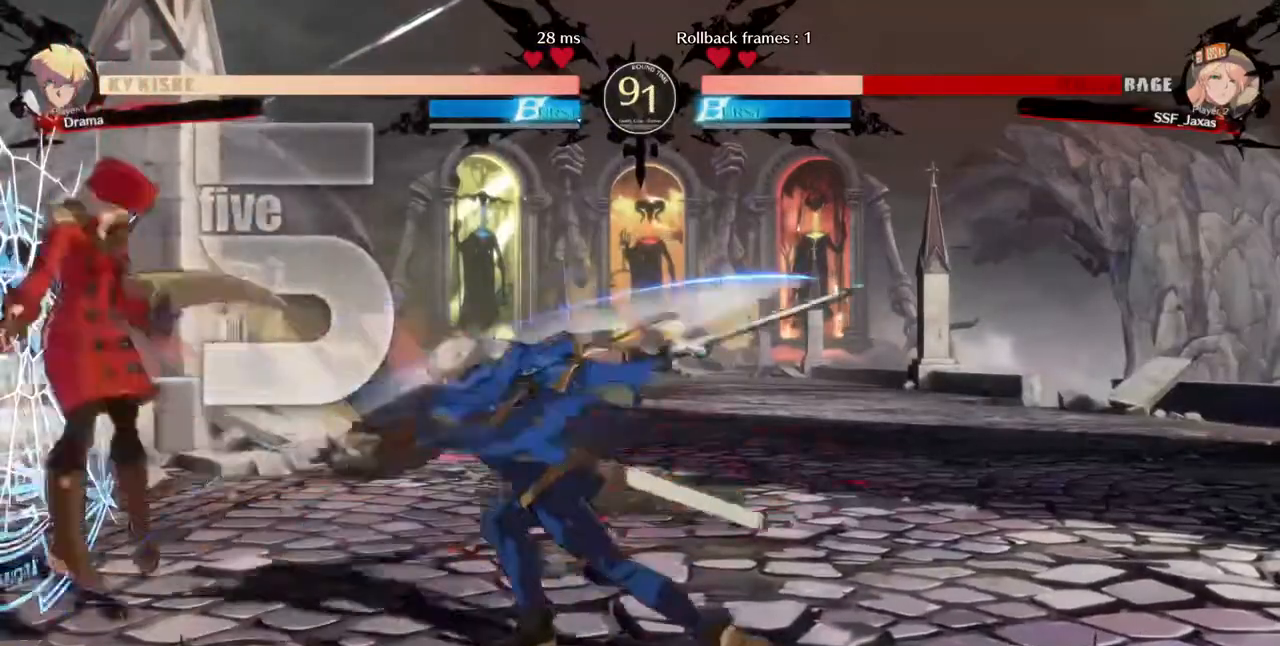
{"dt_ms": 520, "buttons": ["SQUARE", "DPAD_LEFT"]}
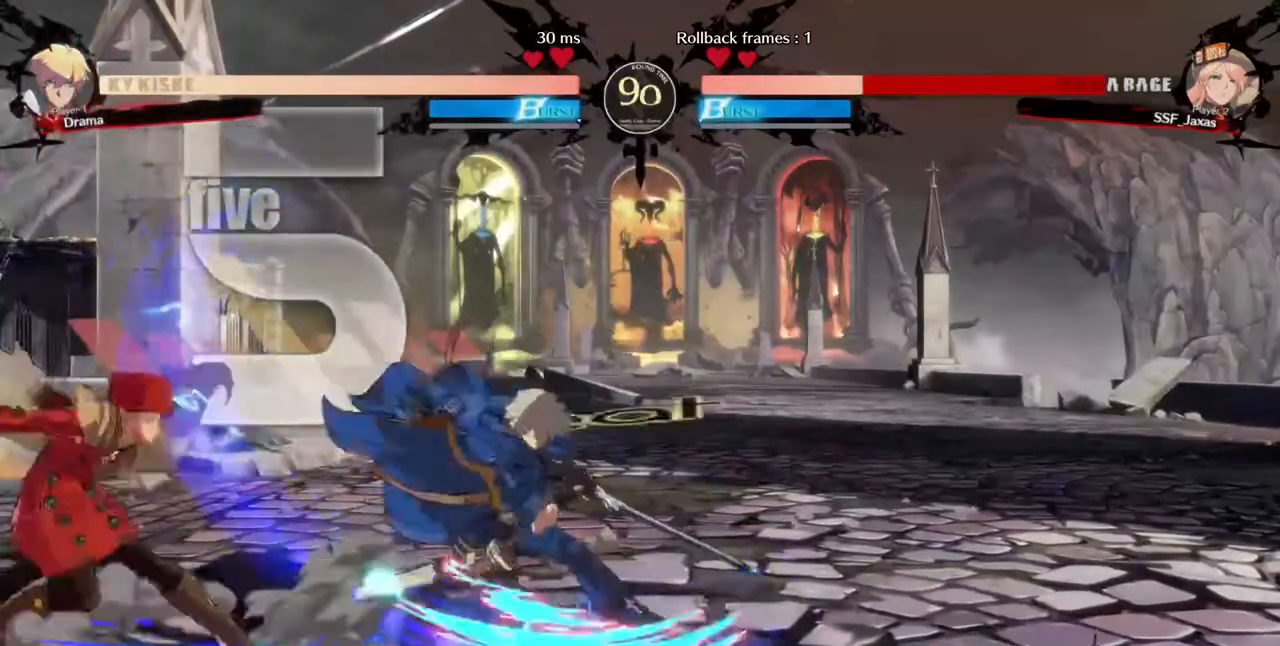
{"dt_ms": 480, "buttons": ["R2", "DPAD_DOWN", "DPAD_LEFT"], "events": [[120, "DPAD_DOWN", "down"], [160, "SQUARE", "up"], [320, "SQUARE", "down"], [360, "SQUARE", "up"], [480, "R2", "down"]]}
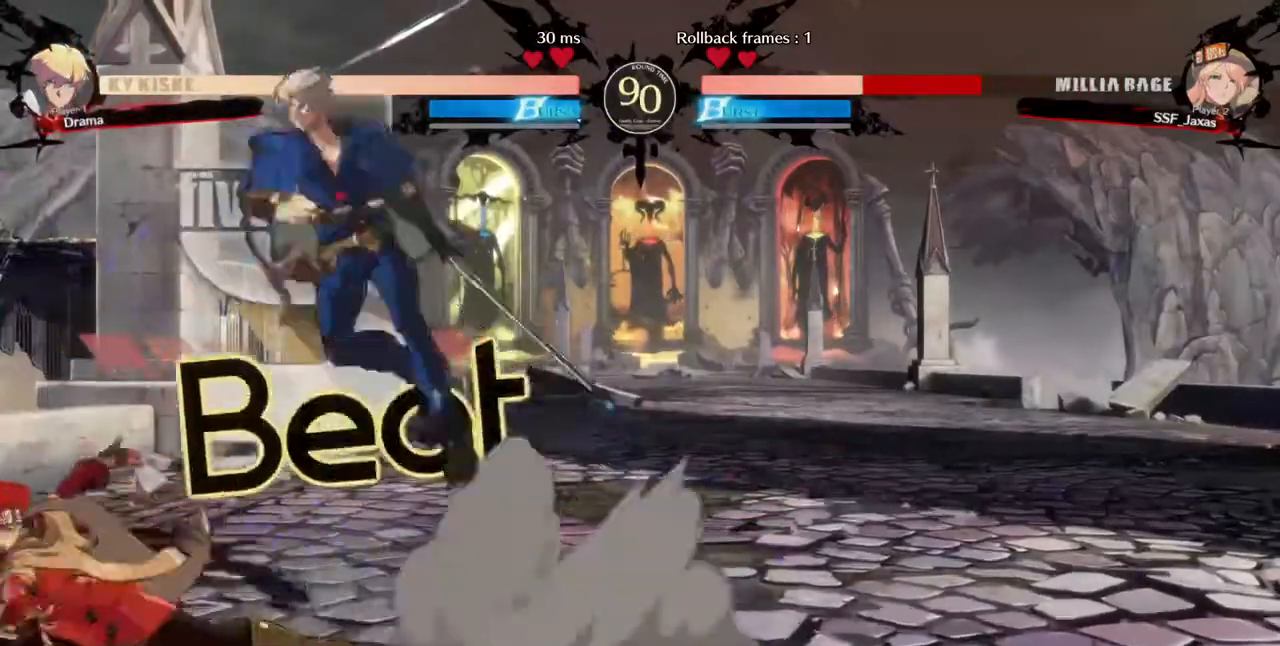
{"dt_ms": 520, "buttons": ["TRIANGLE", "DPAD_LEFT"]}
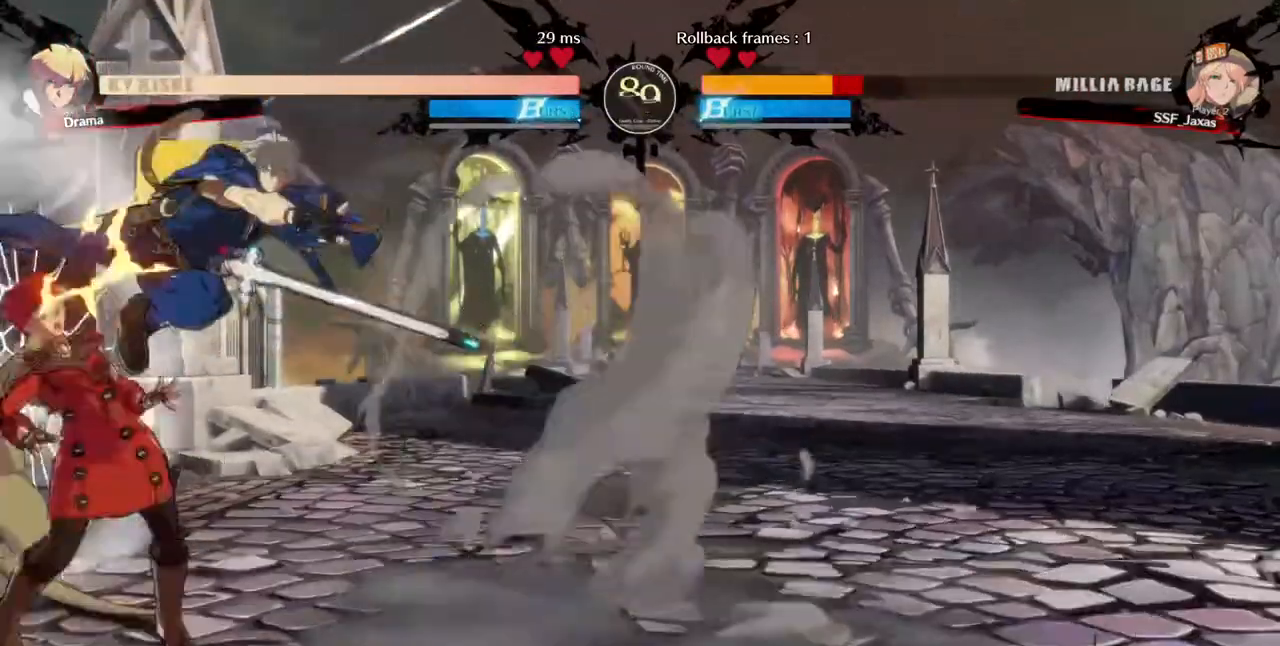
{"dt_ms": 480, "buttons": ["DPAD_DOWN", "DPAD_LEFT"], "events": [[40, "TRIANGLE", "up"], [320, "DPAD_DOWN", "down"]]}
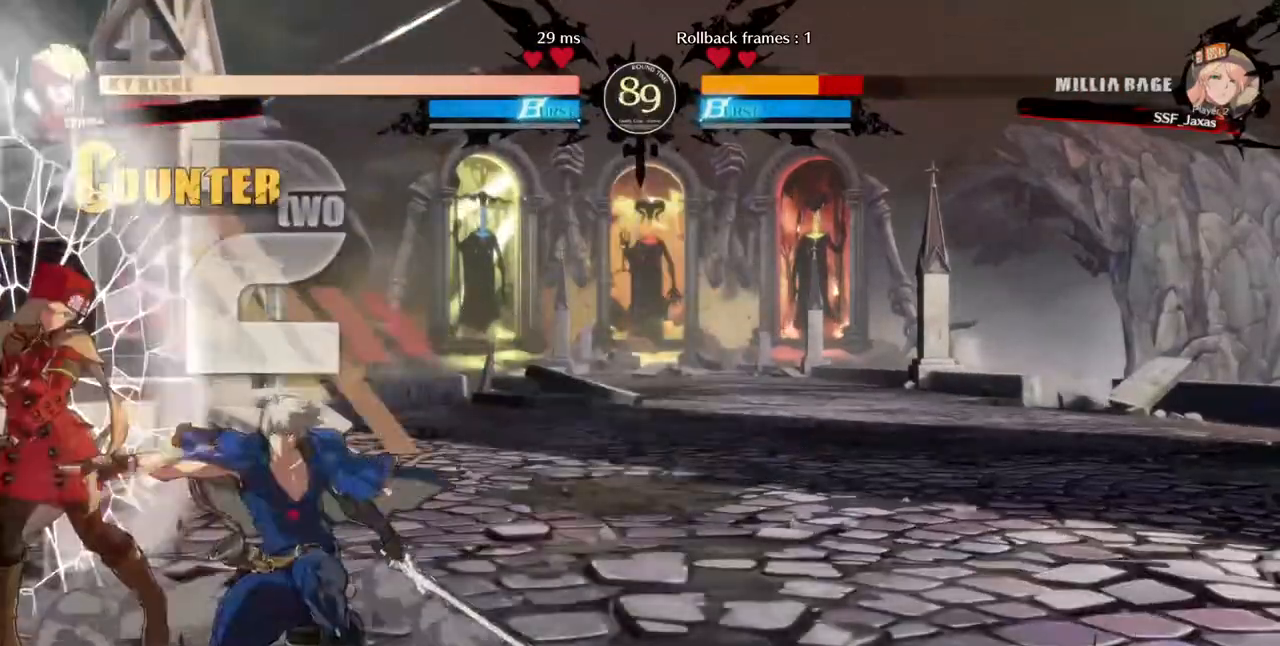
{"dt_ms": 520, "buttons": ["DPAD_DOWN", "DPAD_LEFT"], "events": []}
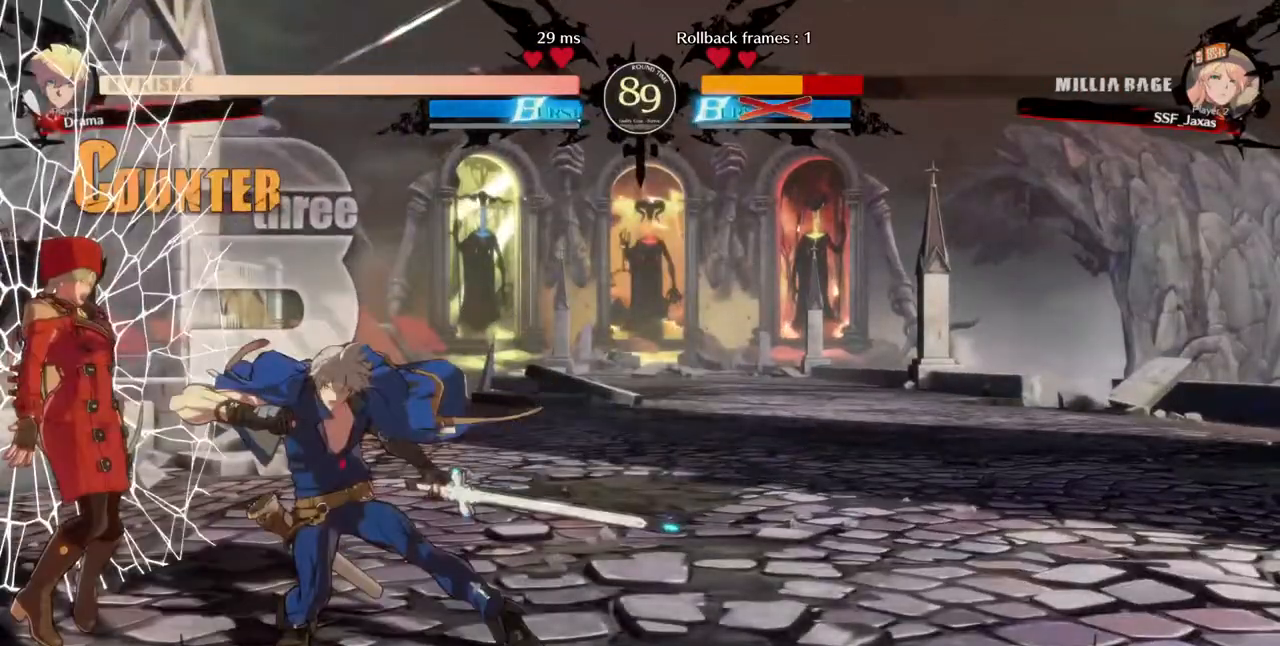
{"dt_ms": 1000, "buttons": ["R1", "DPAD_RIGHT"]}
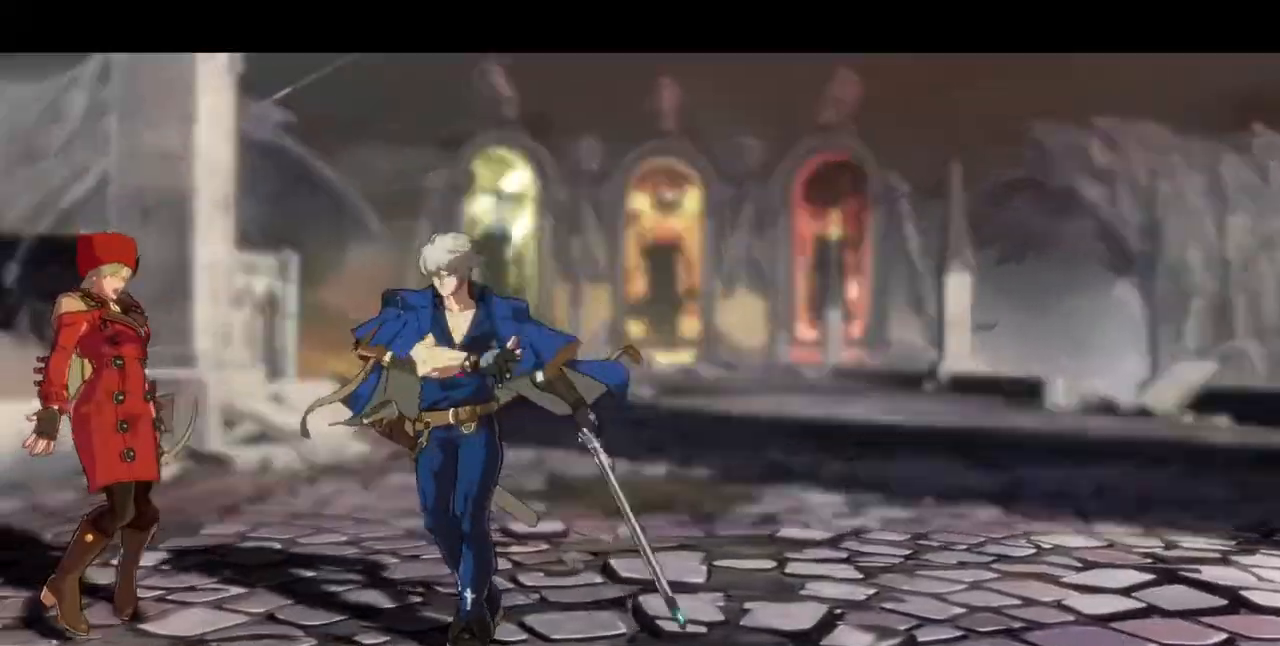
{"dt_ms": 480, "buttons": [], "events": [[40, "DPAD_DOWN", "down"], [40, "DPAD_RIGHT", "up"], [40, "SQUARE", "down"], [40, "TRIANGLE", "down"], [120, "TRIANGLE", "up"], [160, "R1", "up"], [160, "SQUARE", "up"], [360, "DPAD_DOWN", "up"]]}
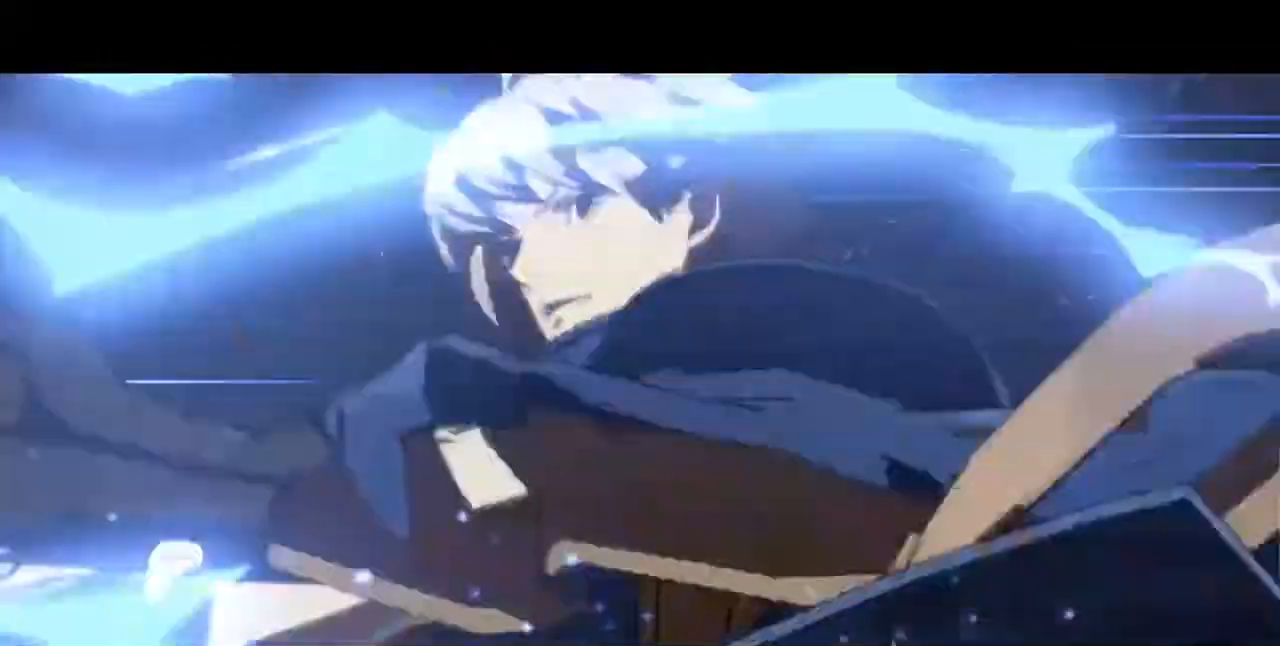
{"dt_ms": 520, "buttons": [], "events": []}
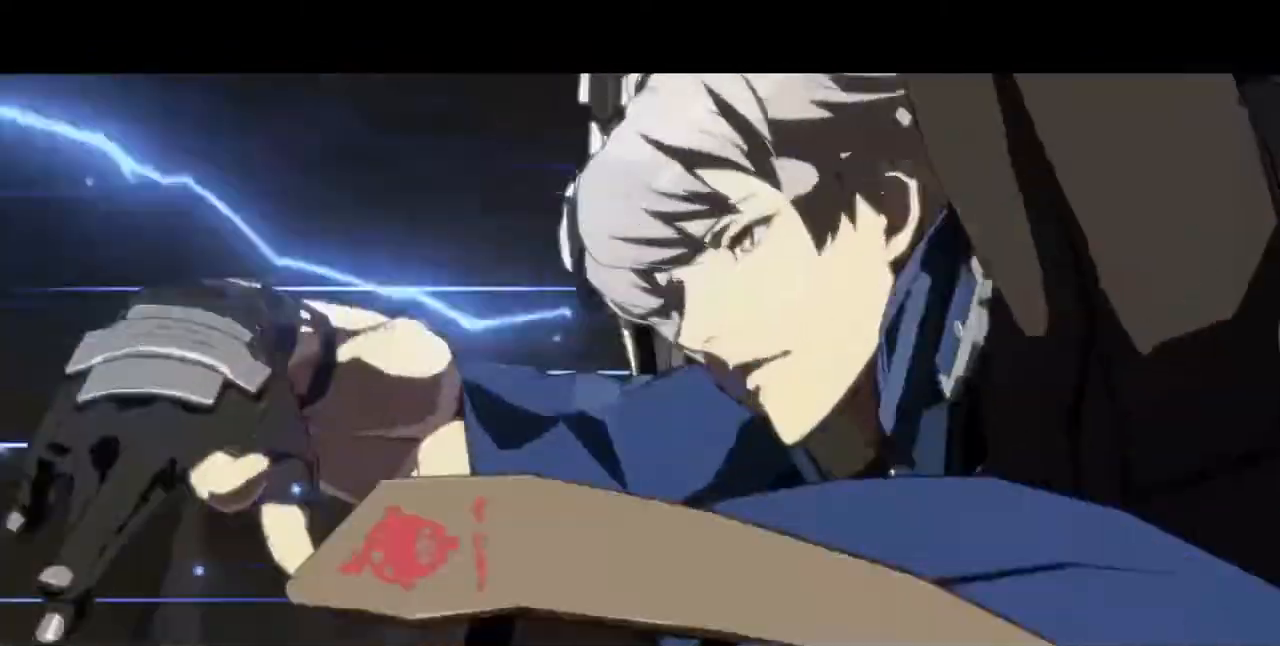
{"dt_ms": 480, "buttons": ["CROSS", "R1"], "events": [[320, "R1", "down"], [360, "CROSS", "down"], [360, "TRIANGLE", "down"], [480, "TRIANGLE", "up"]]}
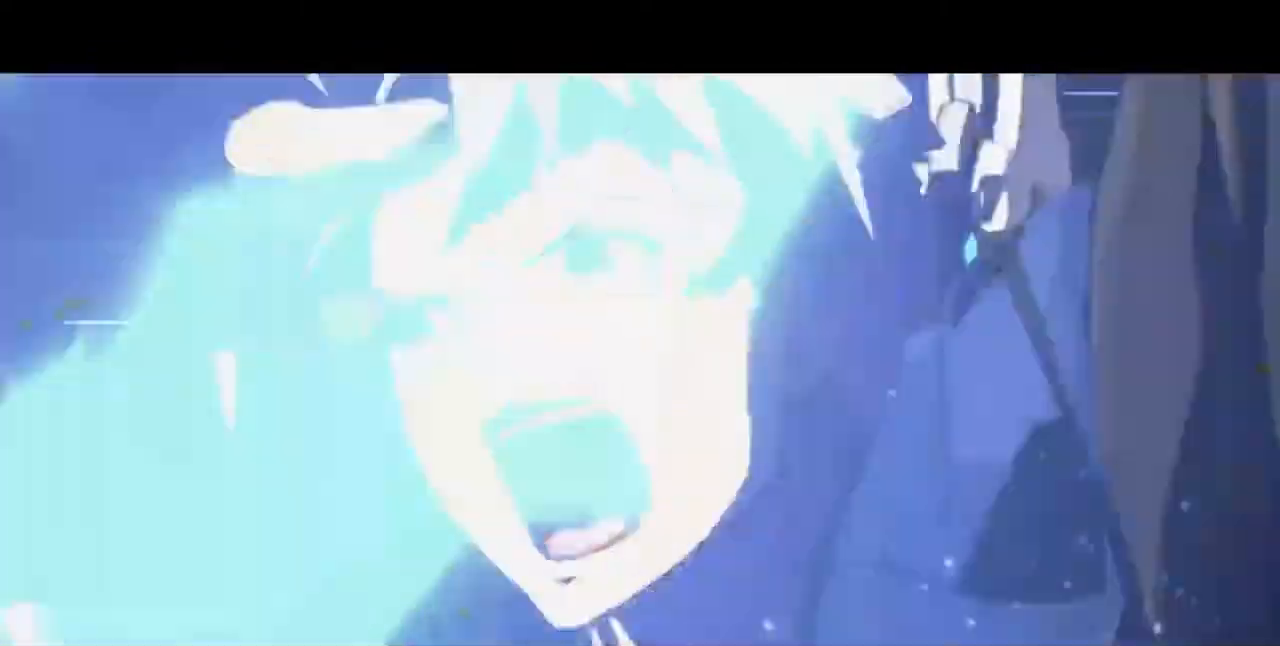
{"dt_ms": 520, "buttons": ["SQUARE"], "events": [[40, "CROSS", "up"], [40, "R1", "up"], [160, "R1", "down"], [200, "SQUARE", "down"], [240, "CROSS", "down"], [240, "TRIANGLE", "down"], [280, "R1", "up"], [280, "TRIANGLE", "up"], [360, "CROSS", "up"], [360, "SQUARE", "up"], [400, "R1", "down"], [440, "SQUARE", "down"], [440, "TRIANGLE", "down"], [520, "R1", "up"], [520, "TRIANGLE", "up"]]}
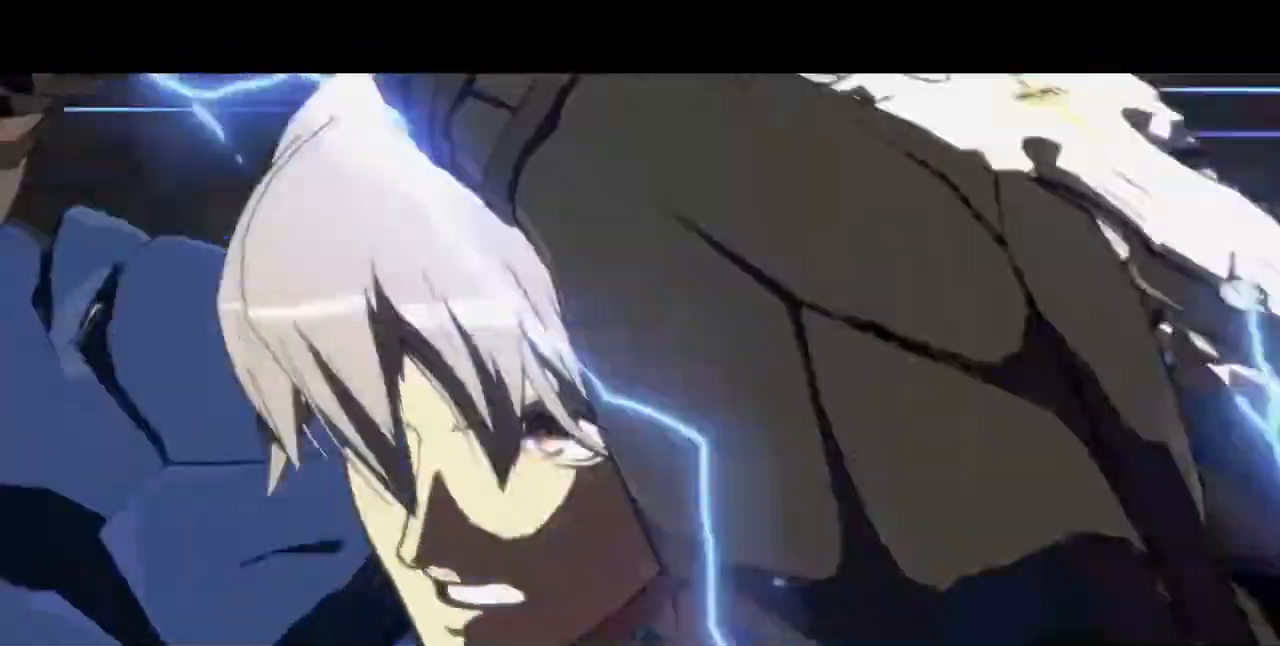
{"dt_ms": 480, "buttons": ["CROSS", "SQUARE", "R1", "DPAD_RIGHT"], "events": [[40, "SQUARE", "up"], [200, "DPAD_DOWN", "down"], [200, "SQUARE", "down"], [240, "SQUARE", "up"], [320, "DPAD_DOWN", "up"], [320, "DPAD_UP", "down"], [320, "R1", "down"], [360, "SQUARE", "down"], [400, "CROSS", "down"], [400, "DPAD_RIGHT", "down"], [400, "DPAD_UP", "up"]]}